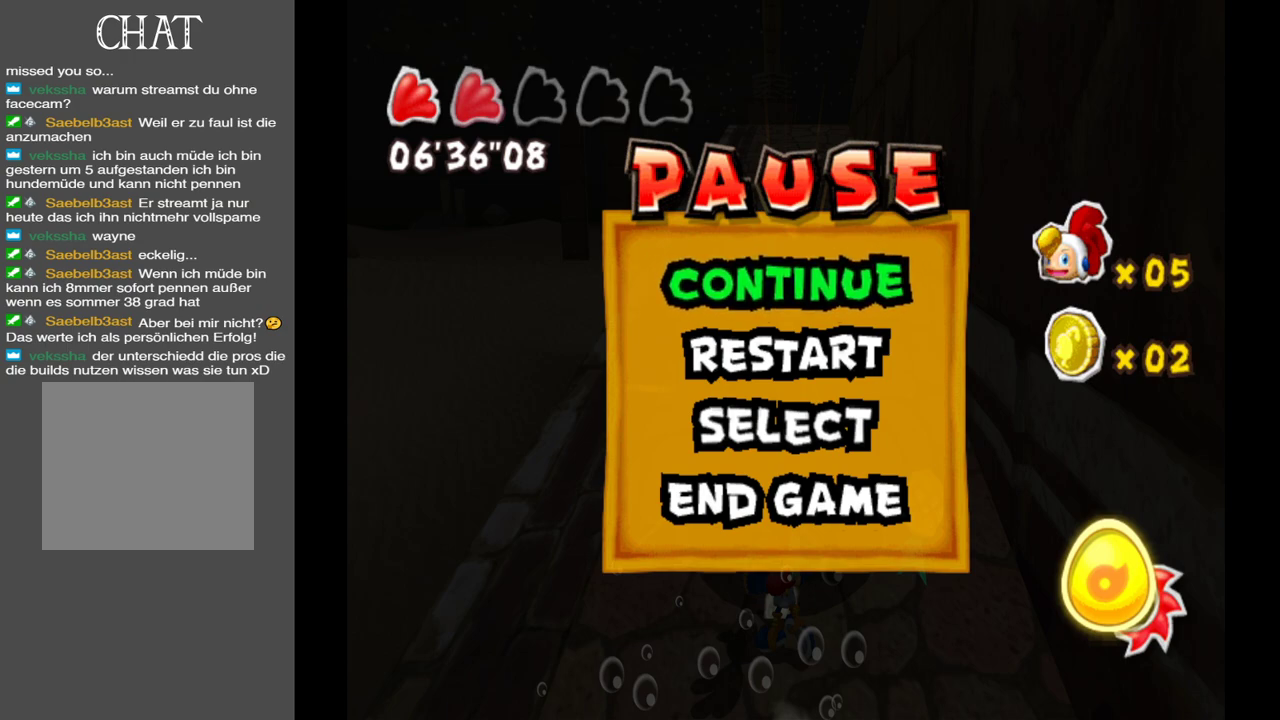
Gameplay with a controller (Xbox layout); each line is a JSON object with the inputs held at the frame after it. "events" lists button and stick changes between this image and that frame as [ms after this image, input, new state], when the widget could be followed in between. Not read: L3 R3.
{"buttons": [], "left_stick": "up", "right_stick": "center", "events": [[33, "START", "down"], [117, "left_stick", "up"], [150, "START", "up"]]}
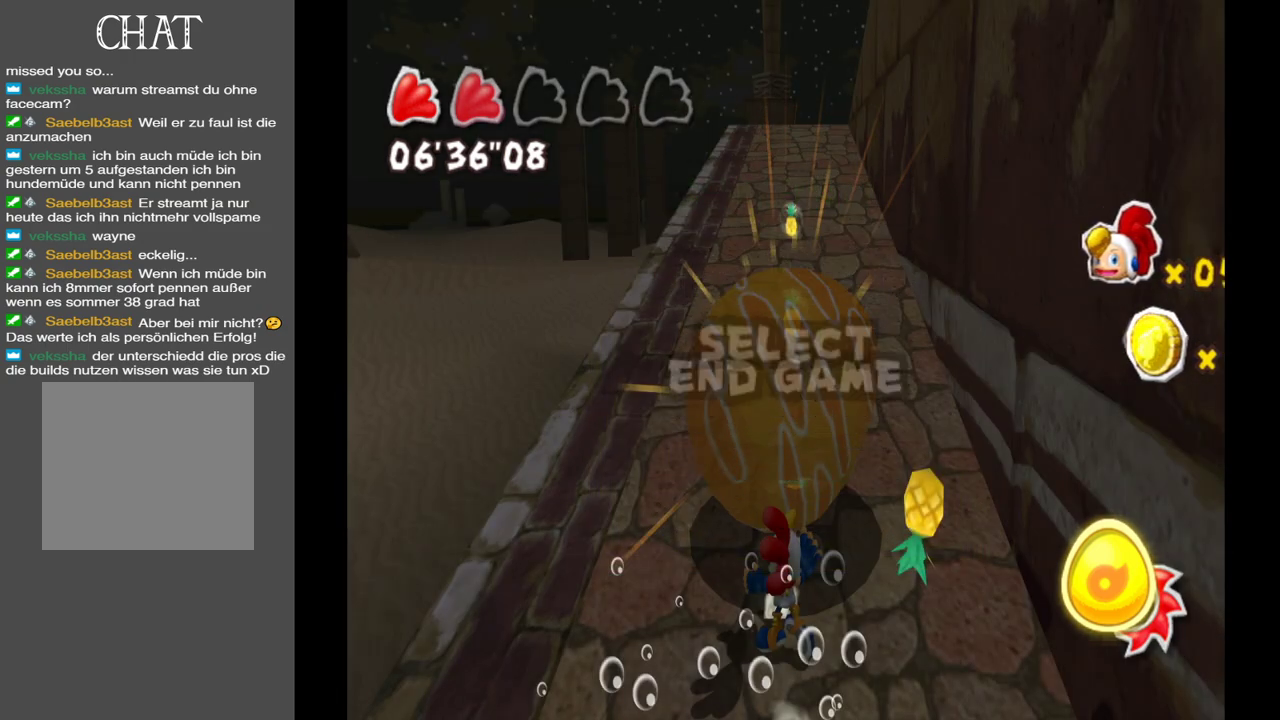
{"buttons": [], "left_stick": "up", "right_stick": "center", "events": []}
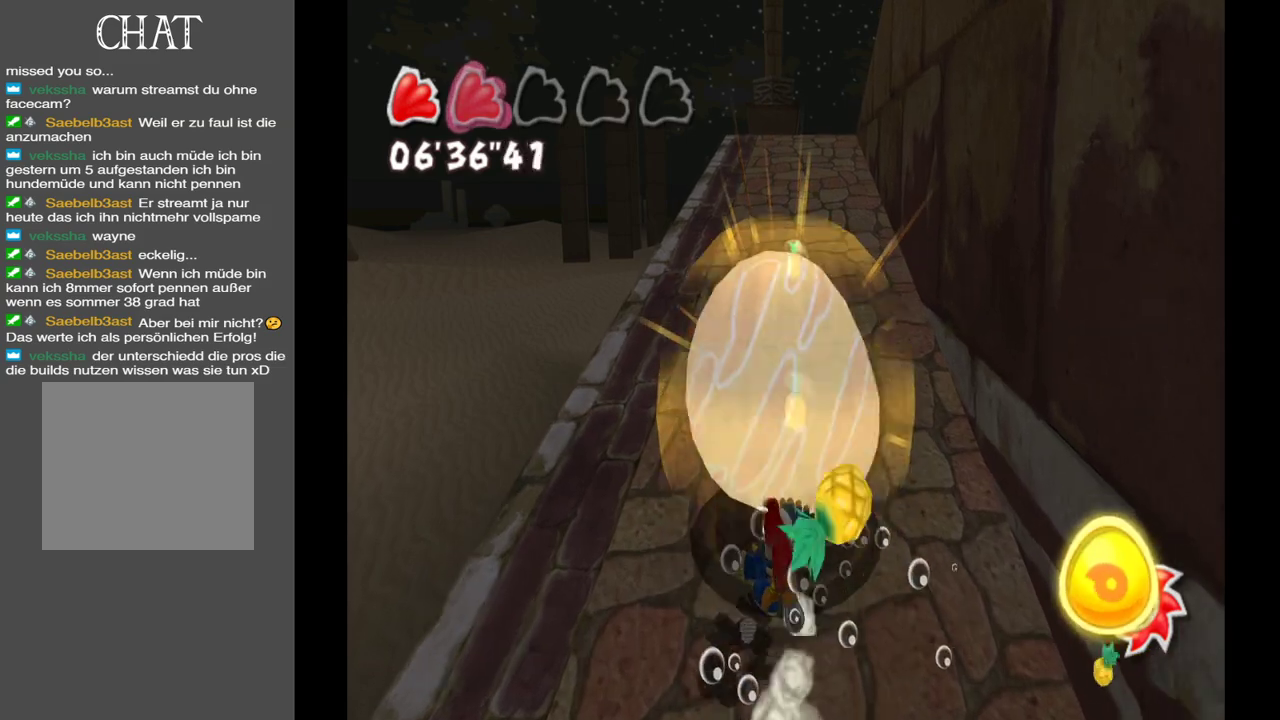
{"buttons": [], "left_stick": "up", "right_stick": "center", "events": []}
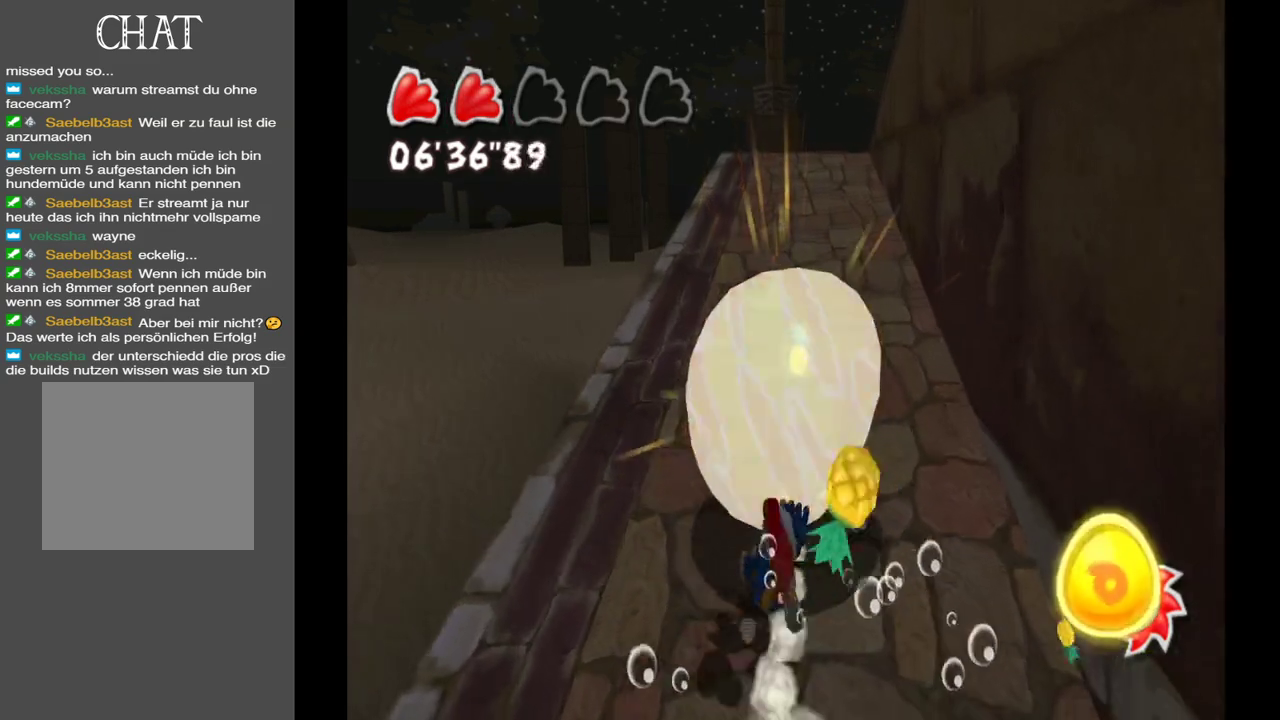
{"buttons": [], "left_stick": "up", "right_stick": "center", "events": []}
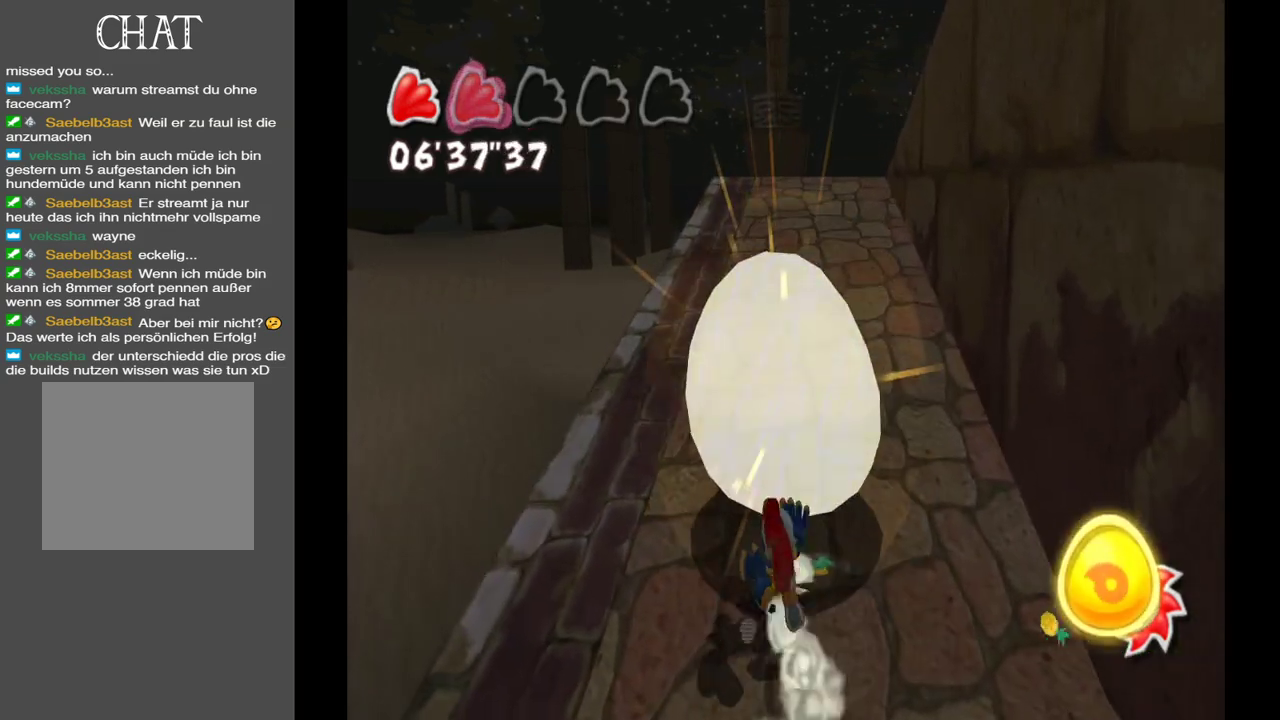
{"buttons": [], "left_stick": "up", "right_stick": "center", "events": []}
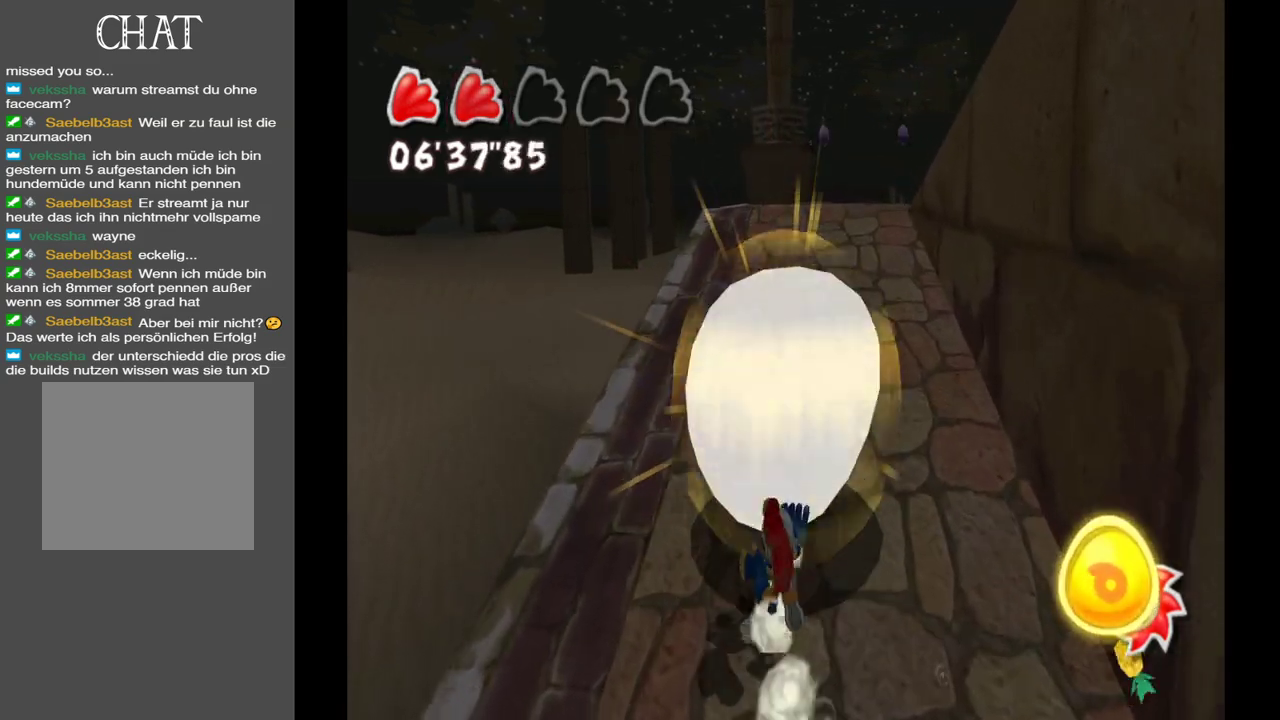
{"buttons": [], "left_stick": "up", "right_stick": "center", "events": []}
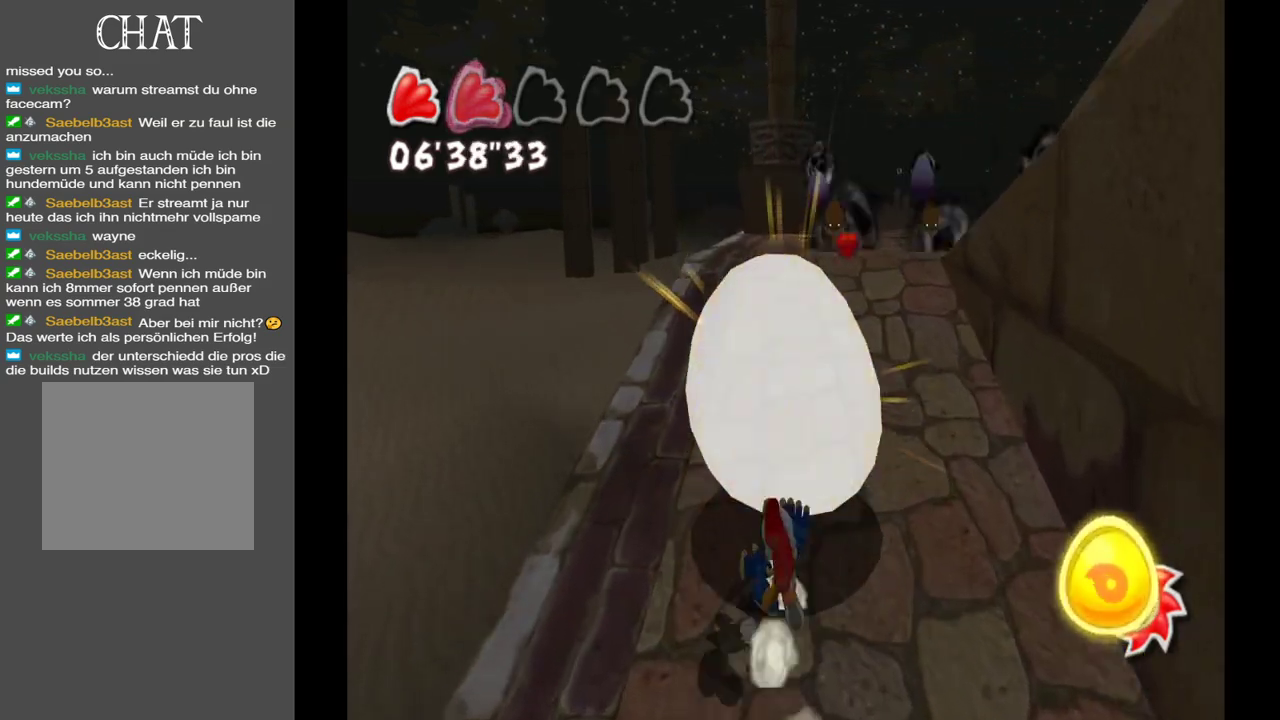
{"buttons": [], "left_stick": "up", "right_stick": "down-right", "events": [[283, "right_stick", "right"], [333, "right_stick", "down-right"]]}
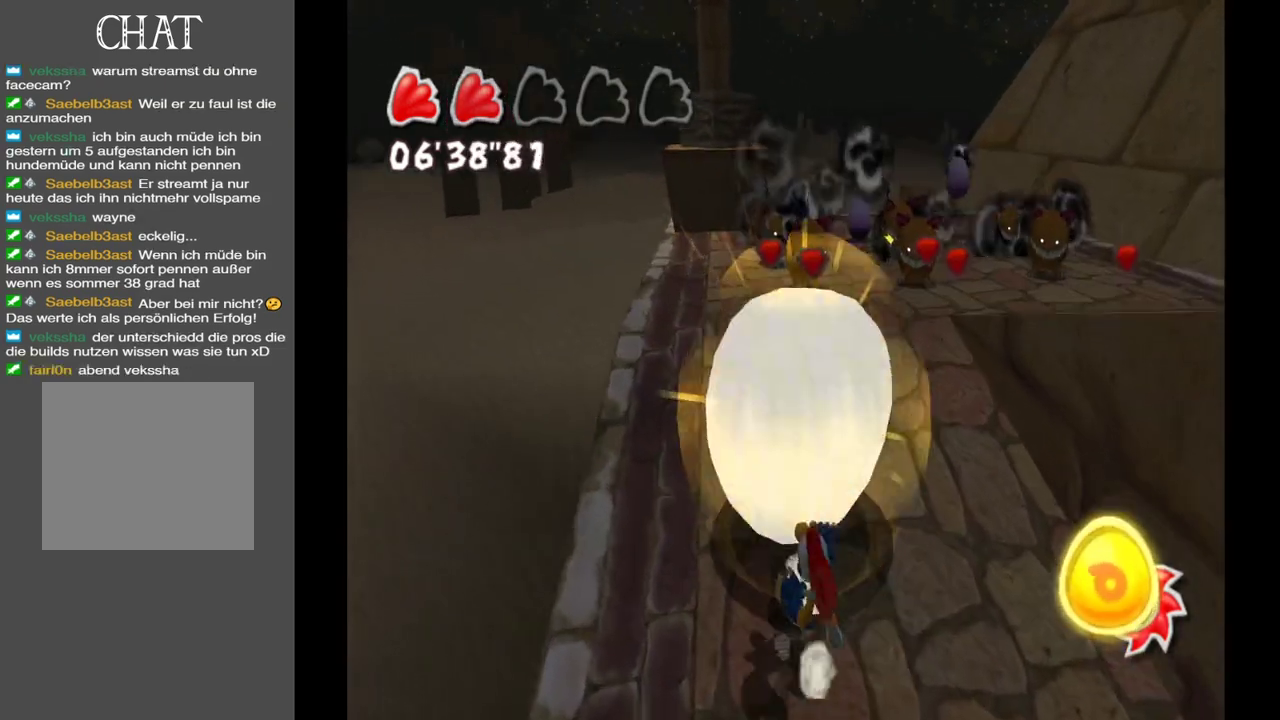
{"buttons": [], "left_stick": "up", "right_stick": "down-right", "events": []}
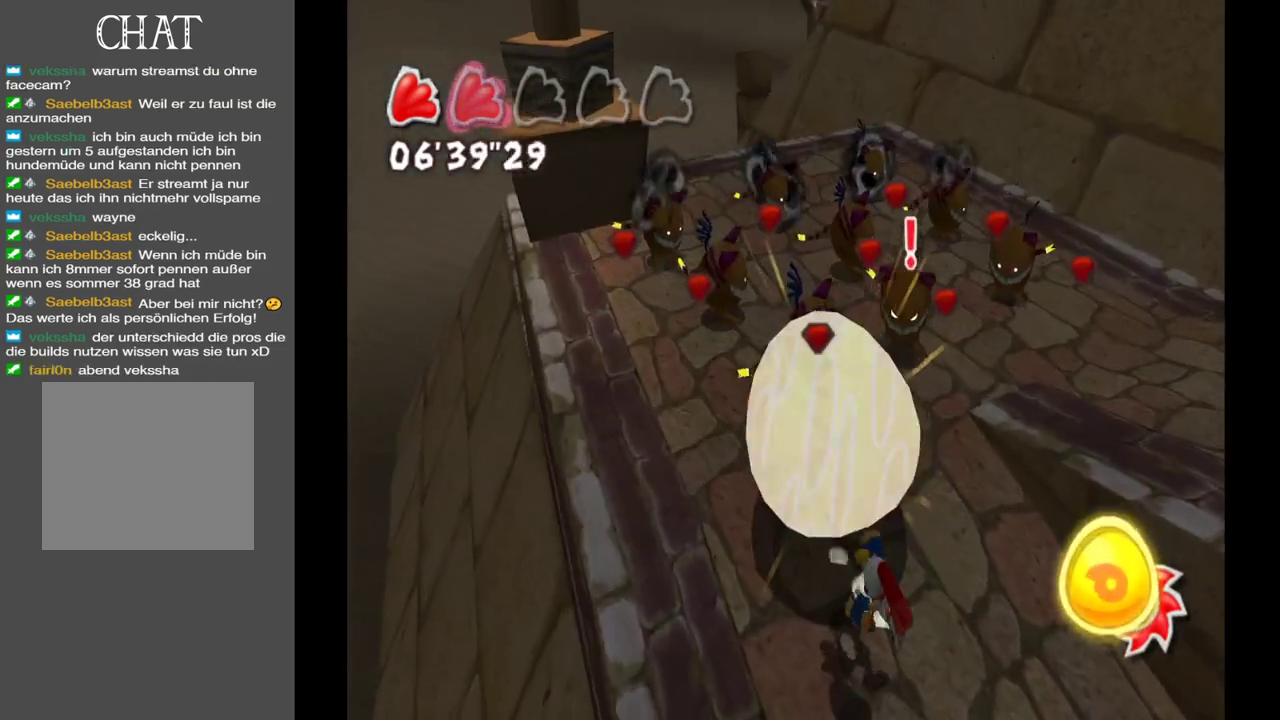
{"buttons": [], "left_stick": "up-left", "right_stick": "center", "events": [[300, "left_stick", "up-left"], [317, "right_stick", "center"]]}
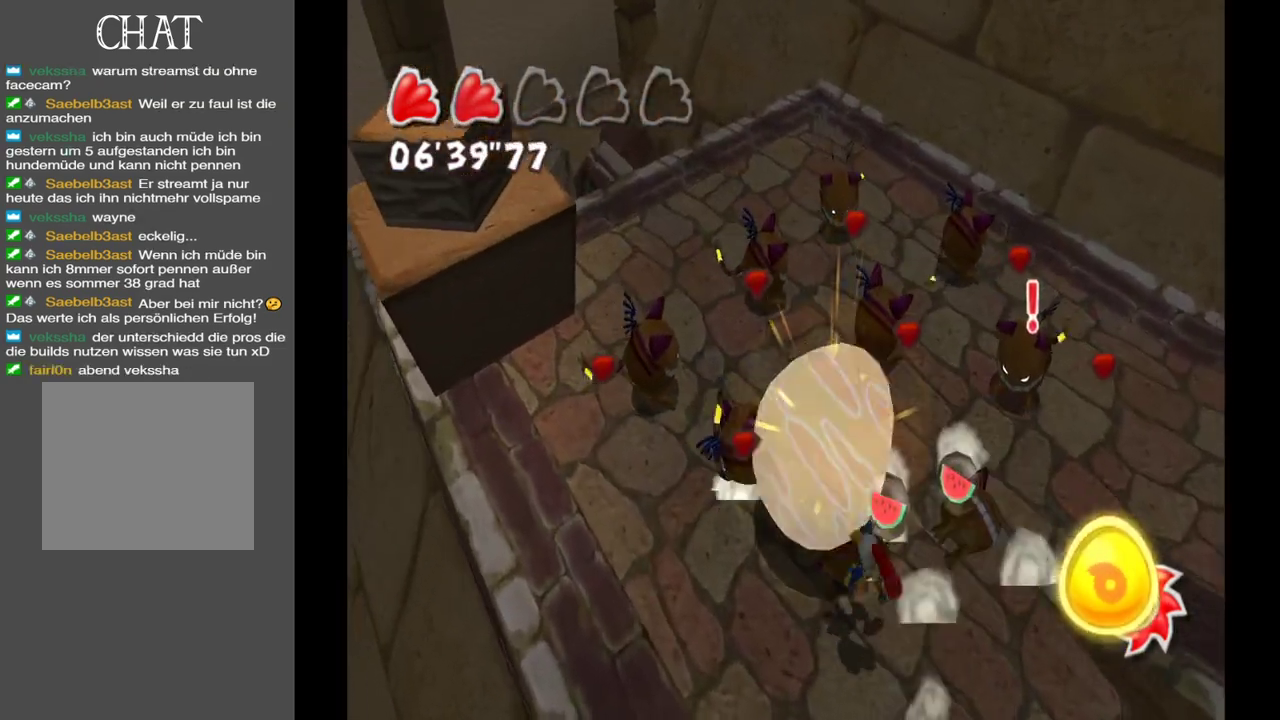
{"buttons": [], "left_stick": "up-right", "right_stick": "right", "events": [[233, "left_stick", "up"], [233, "right_stick", "right"], [483, "left_stick", "up-right"]]}
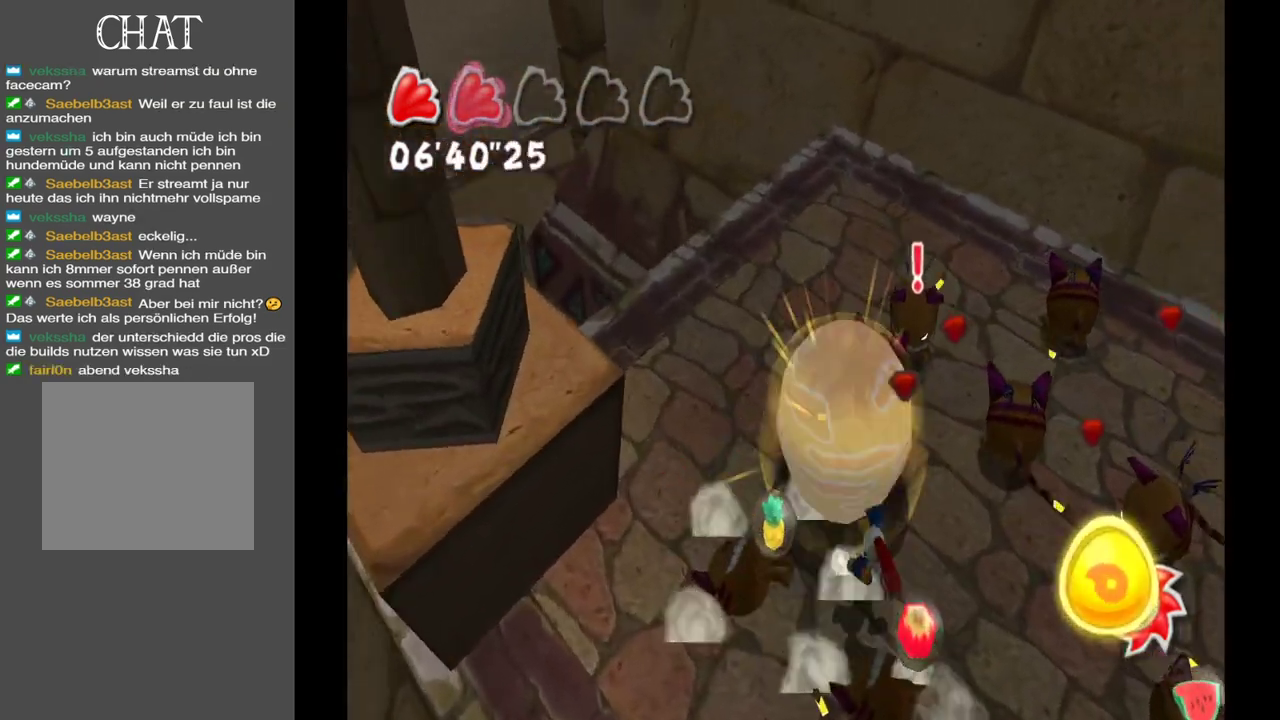
{"buttons": [], "left_stick": "up-right", "right_stick": "right", "events": []}
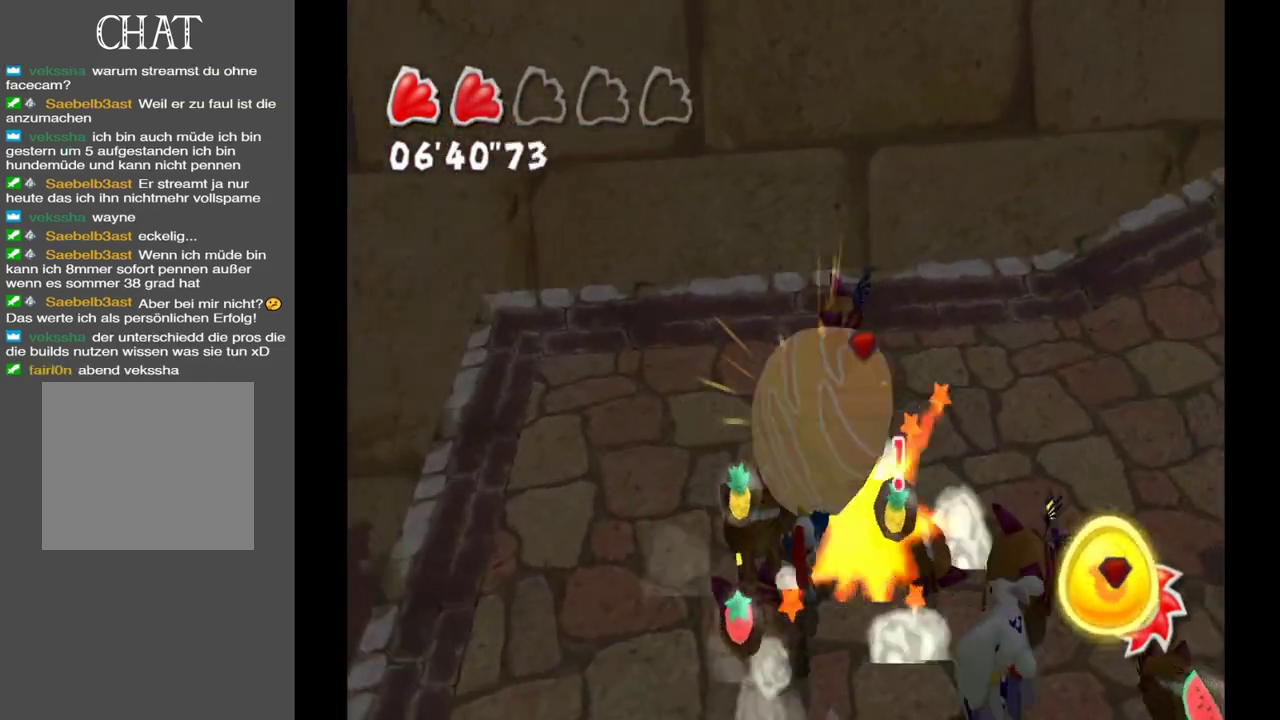
{"buttons": [], "left_stick": "down-right", "right_stick": "center", "events": [[67, "right_stick", "center"], [400, "left_stick", "down-right"]]}
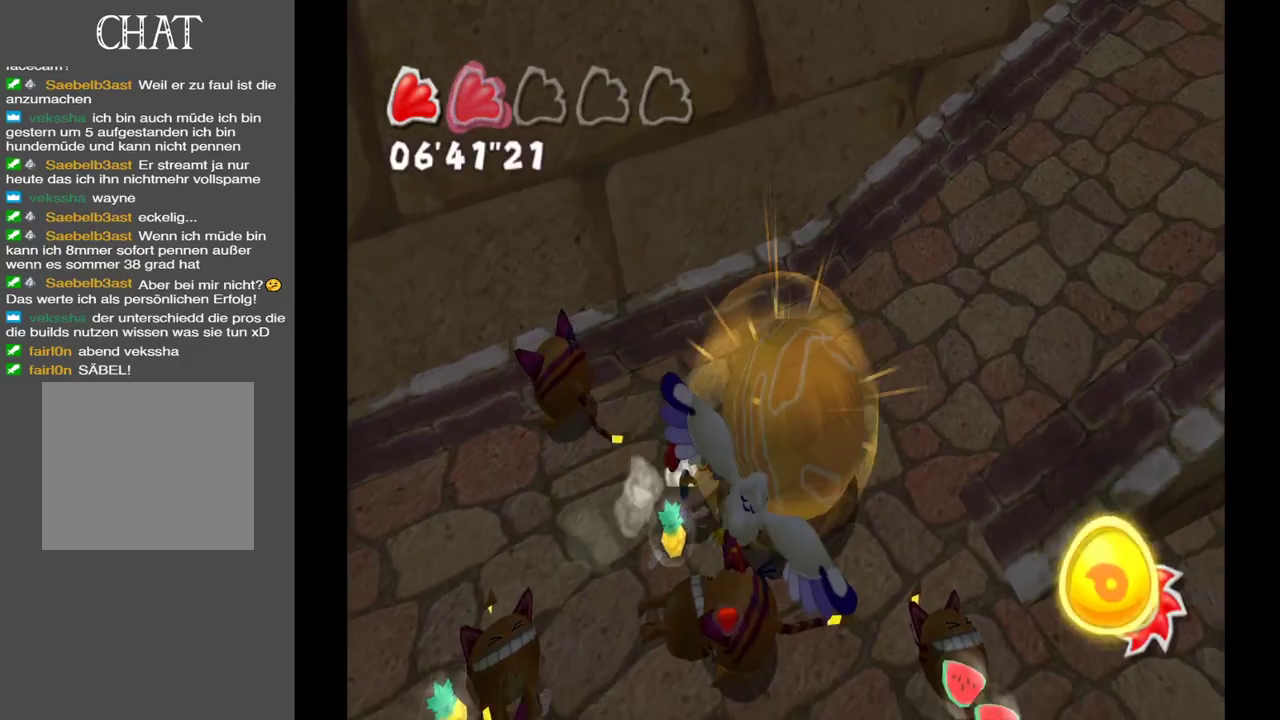
{"buttons": [], "left_stick": "down-left", "right_stick": "center", "events": [[150, "left_stick", "down"], [317, "left_stick", "down-left"]]}
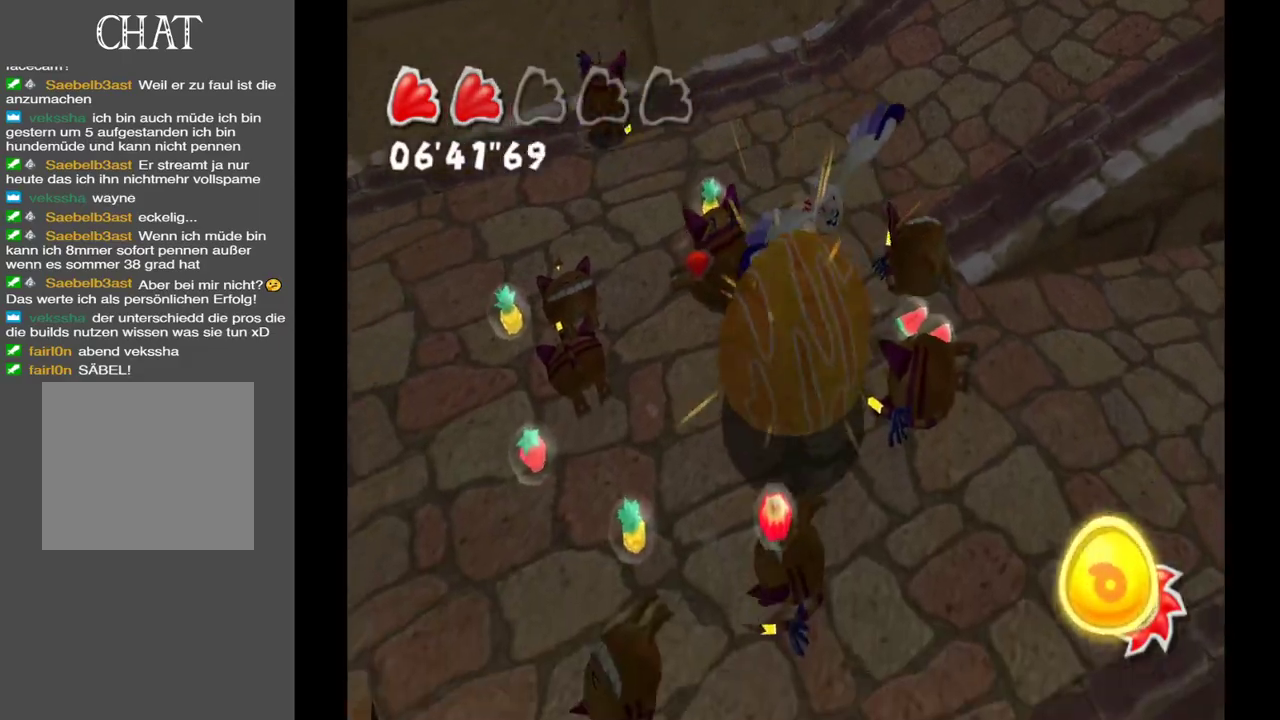
{"buttons": [], "left_stick": "up-left", "right_stick": "center", "events": [[17, "left_stick", "down-right"], [133, "left_stick", "right"], [250, "left_stick", "up-right"], [450, "left_stick", "up-left"]]}
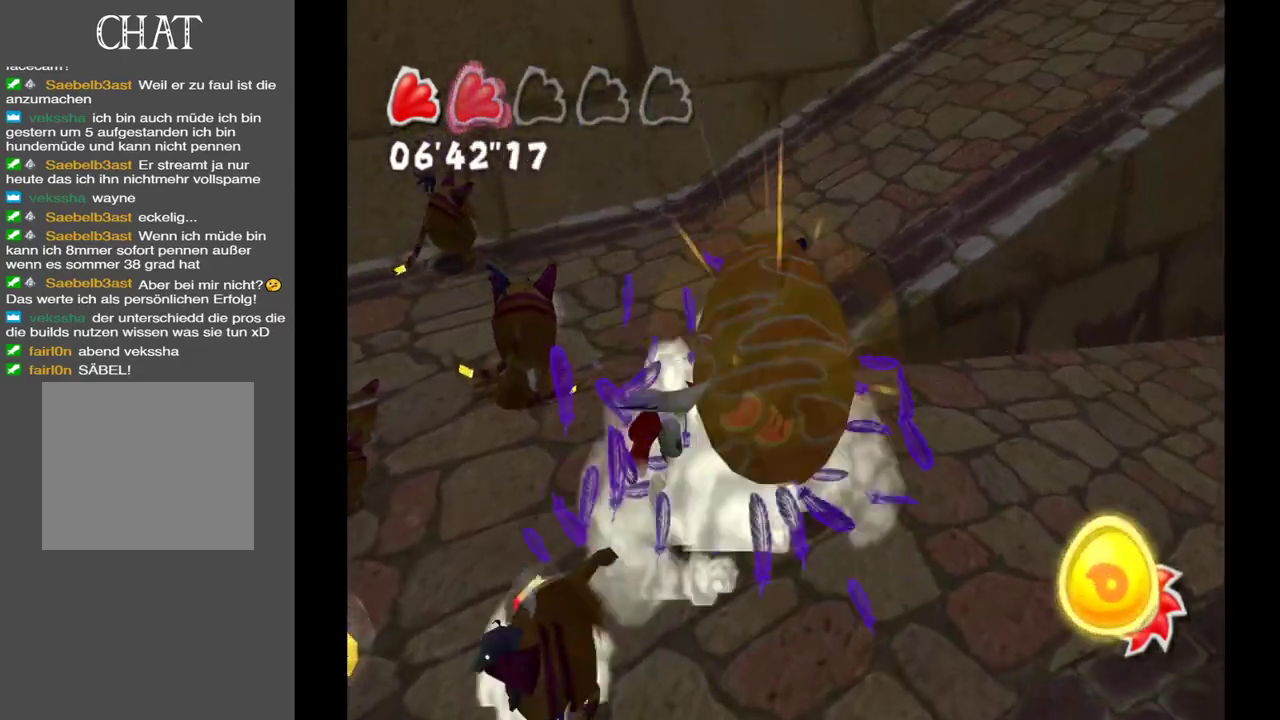
{"buttons": [], "left_stick": "up-left", "right_stick": "center", "events": []}
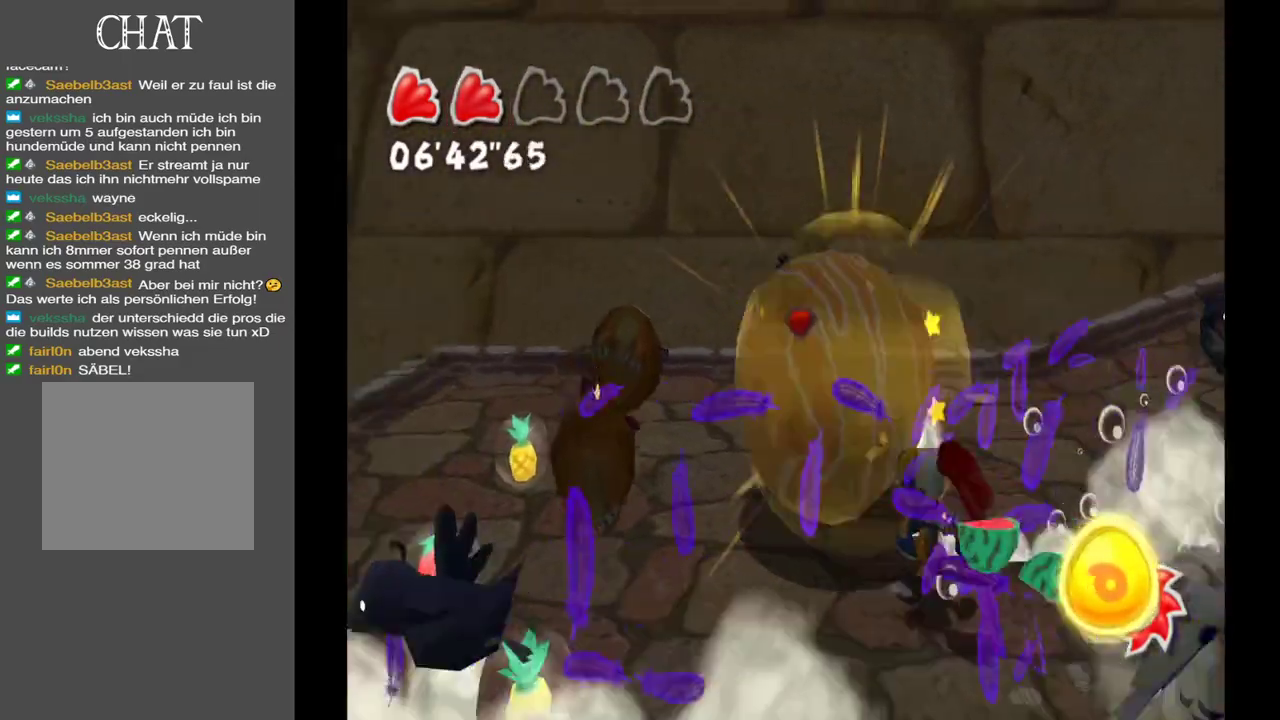
{"buttons": [], "left_stick": "down-left", "right_stick": "center", "events": [[167, "left_stick", "left"], [300, "left_stick", "down-left"]]}
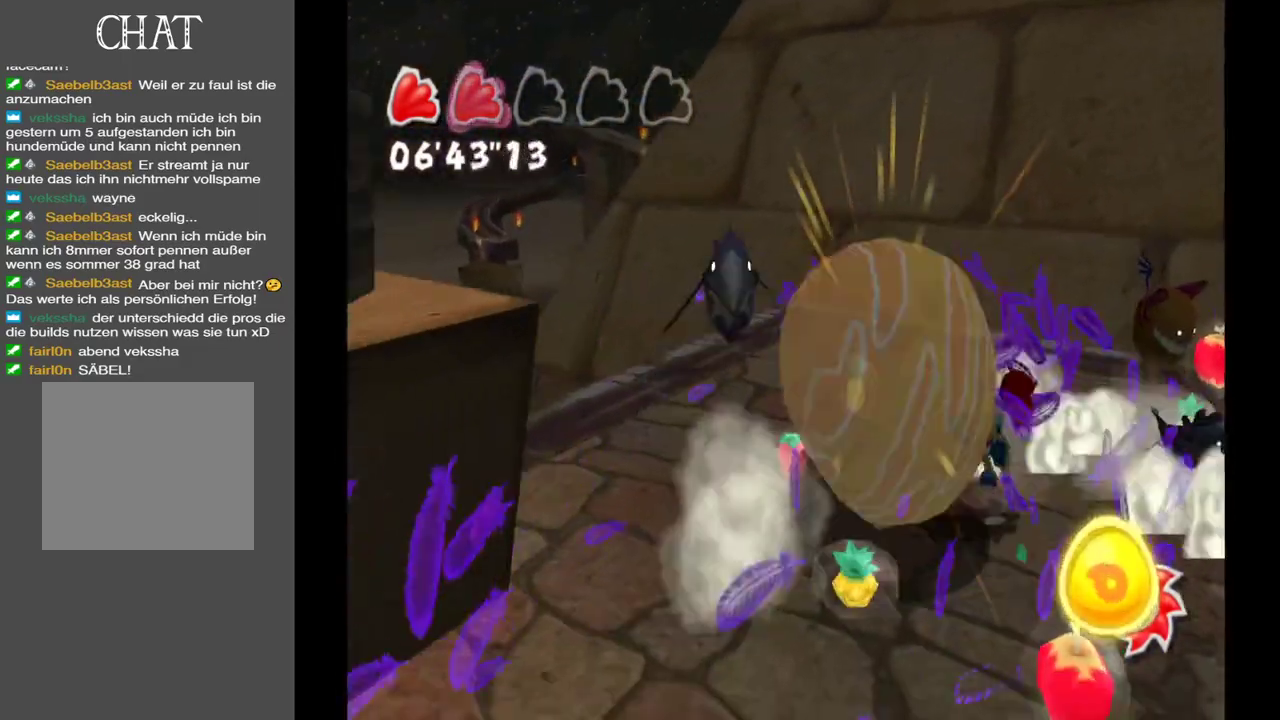
{"buttons": [], "left_stick": "down-right", "right_stick": "center", "events": [[117, "left_stick", "down"], [317, "left_stick", "down-right"]]}
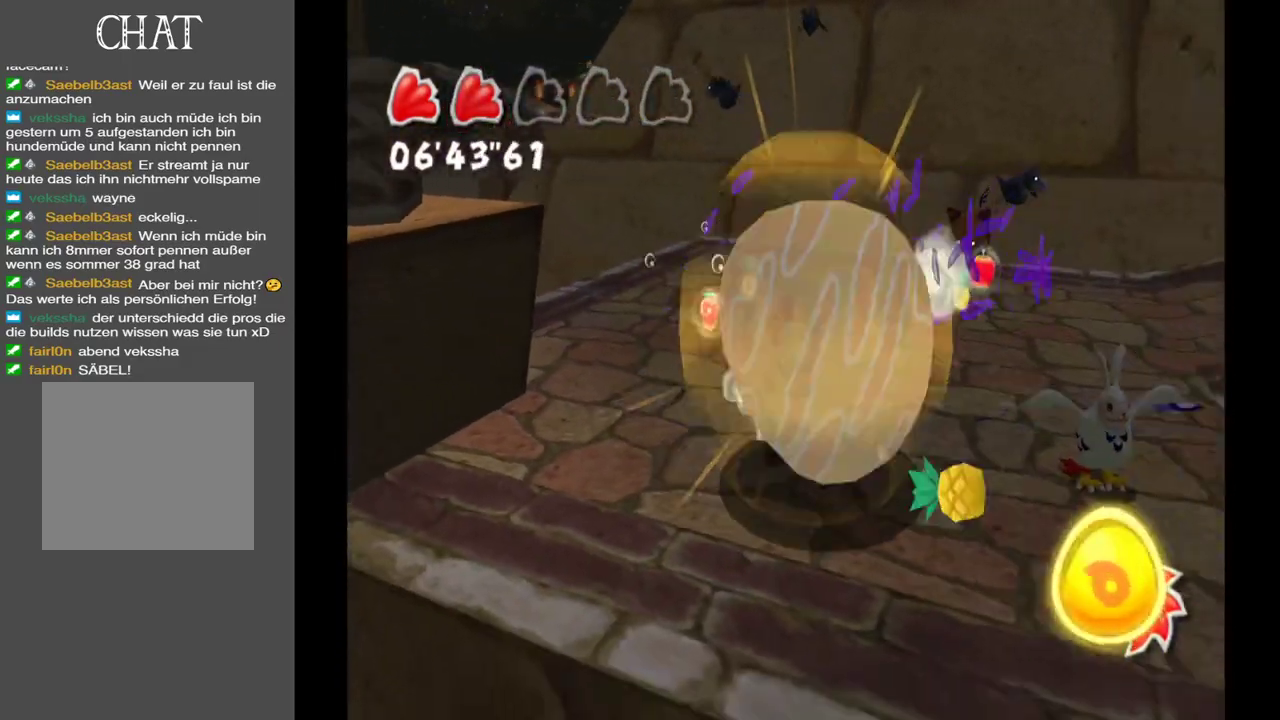
{"buttons": [], "left_stick": "up-right", "right_stick": "center", "events": [[150, "left_stick", "up-right"]]}
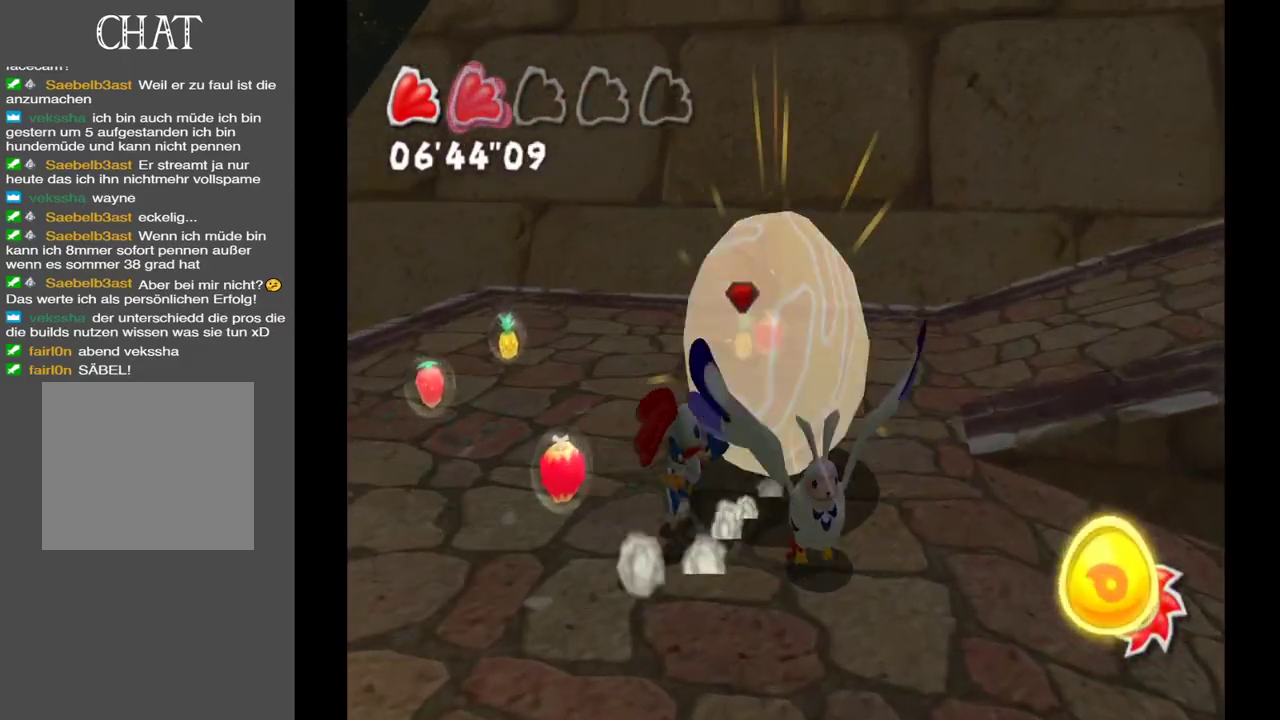
{"buttons": [], "left_stick": "up-left", "right_stick": "center", "events": [[150, "left_stick", "up"], [400, "left_stick", "up-left"]]}
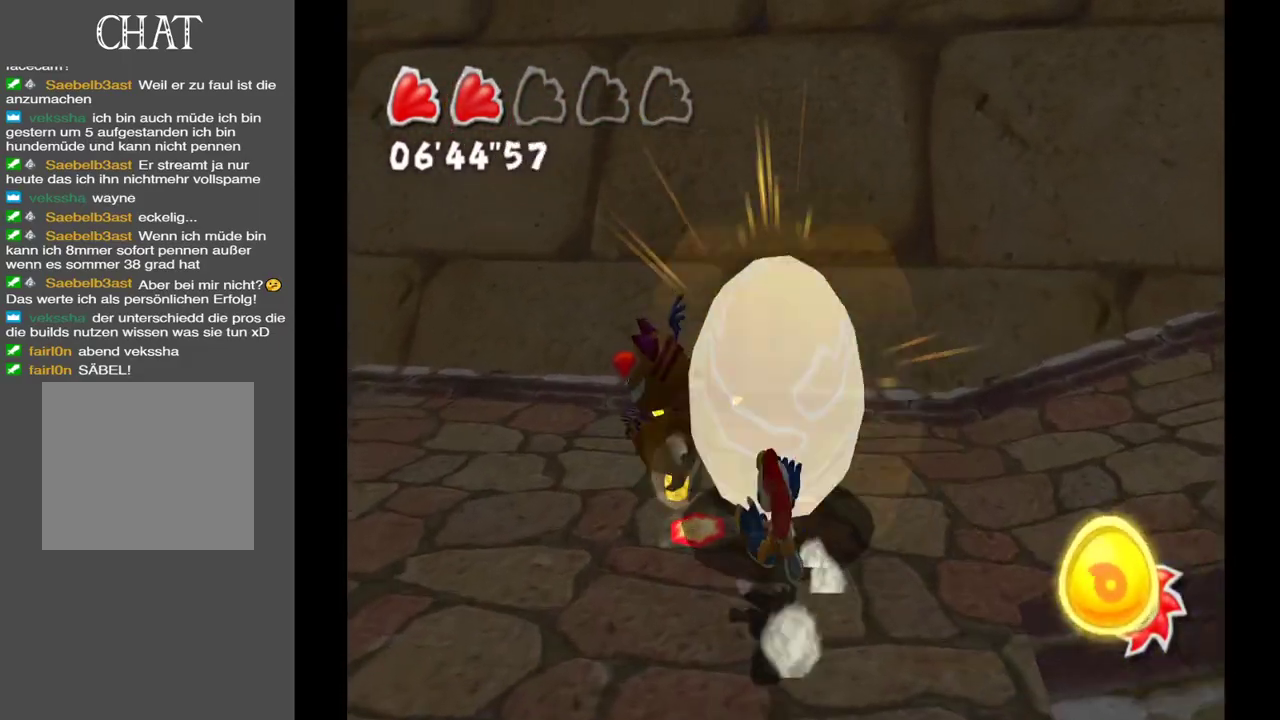
{"buttons": [], "left_stick": "left", "right_stick": "right", "events": [[150, "right_stick", "right"], [500, "left_stick", "left"]]}
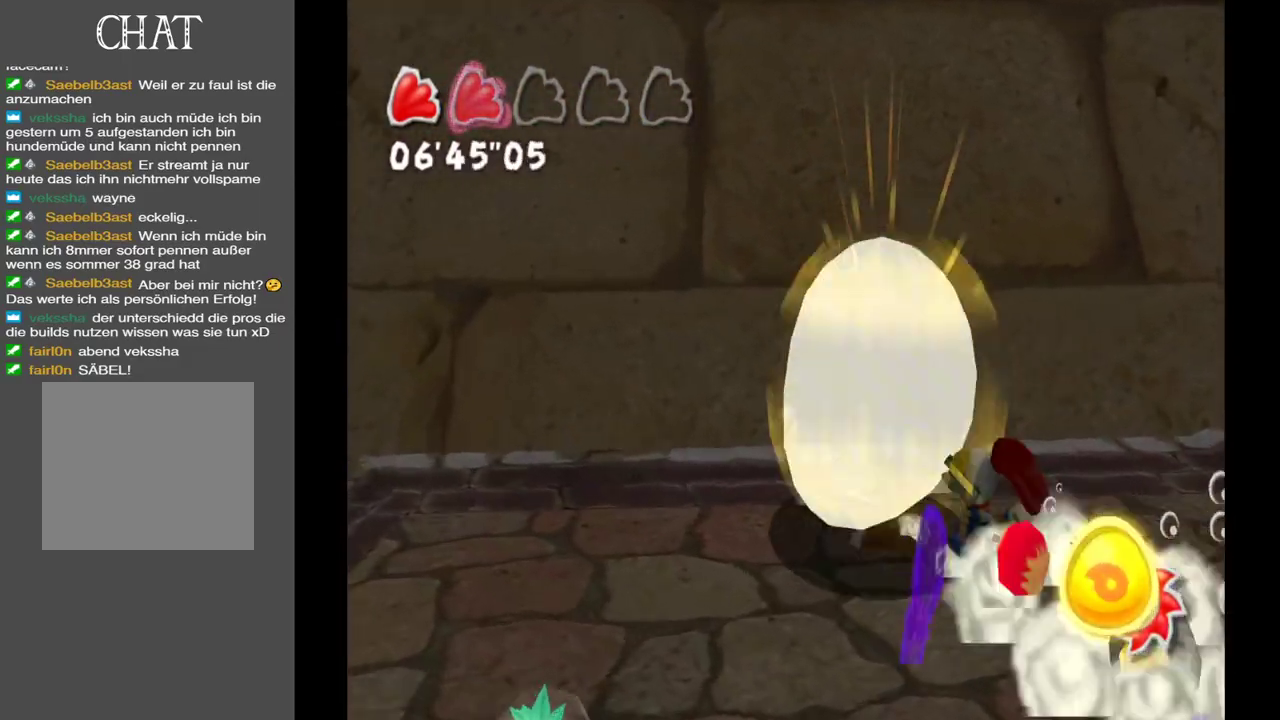
{"buttons": [], "left_stick": "down-right", "right_stick": "right", "events": [[117, "left_stick", "down-left"], [233, "left_stick", "down"], [450, "left_stick", "down-right"]]}
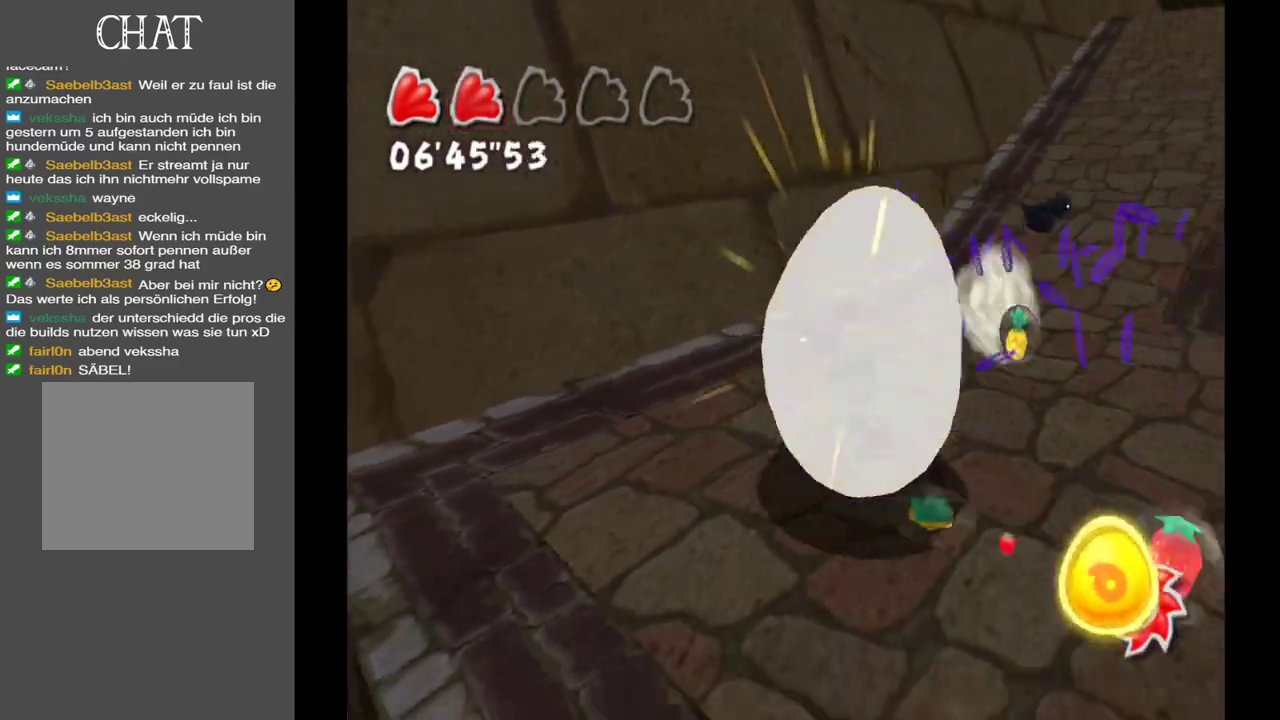
{"buttons": [], "left_stick": "up-right", "right_stick": "center", "events": [[17, "right_stick", "center"], [250, "left_stick", "right"], [500, "left_stick", "up-right"]]}
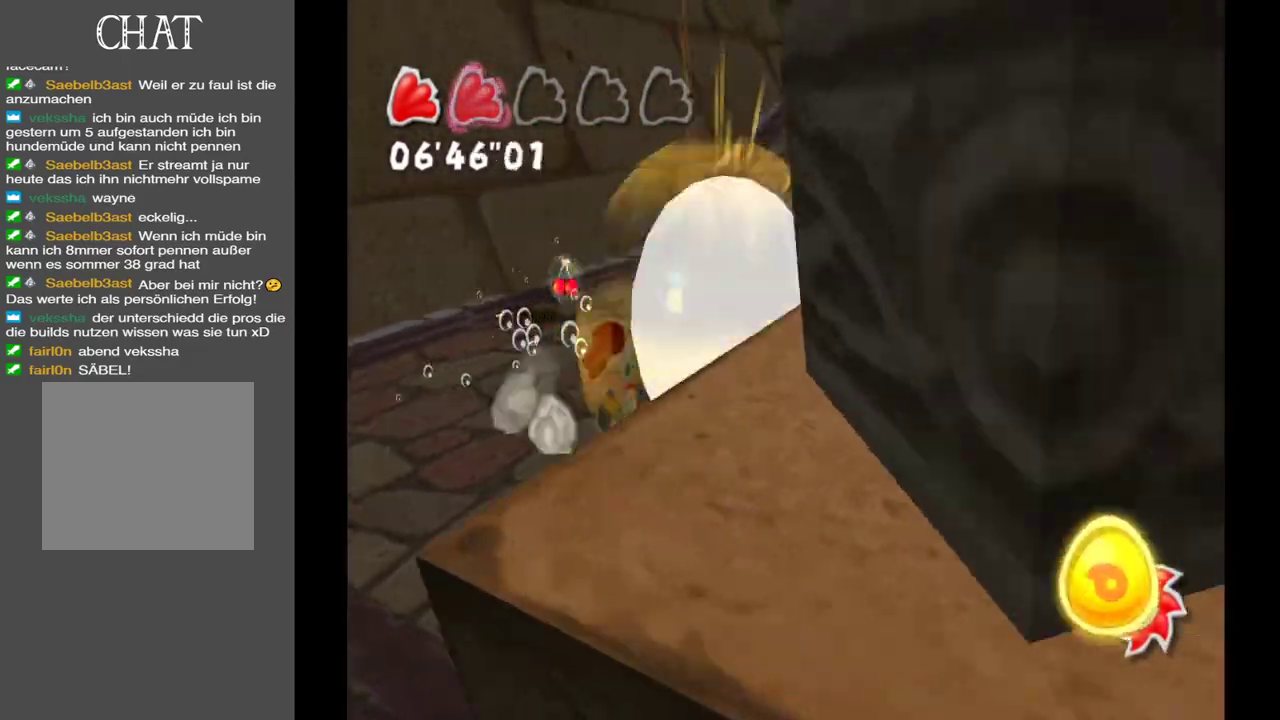
{"buttons": [], "left_stick": "up-left", "right_stick": "center", "events": [[233, "left_stick", "up"], [350, "left_stick", "up-left"]]}
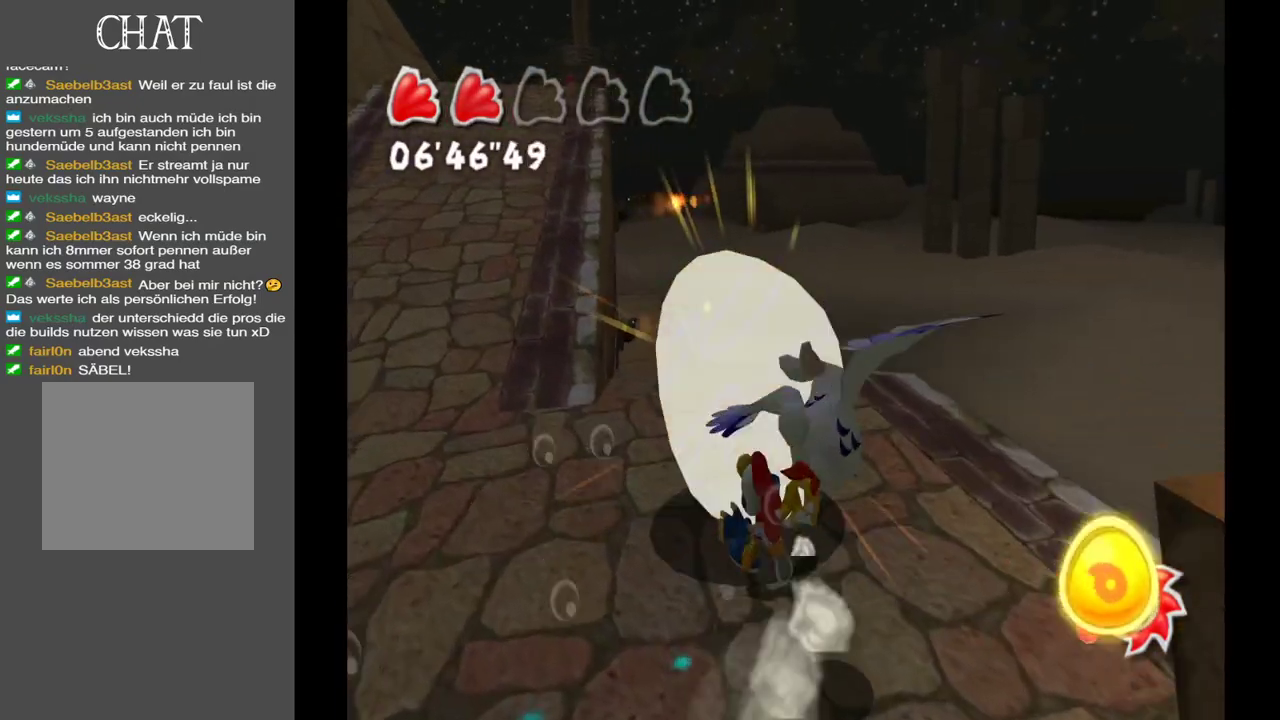
{"buttons": [], "left_stick": "down-right", "right_stick": "center", "events": [[50, "left_stick", "center"], [367, "left_stick", "down-right"]]}
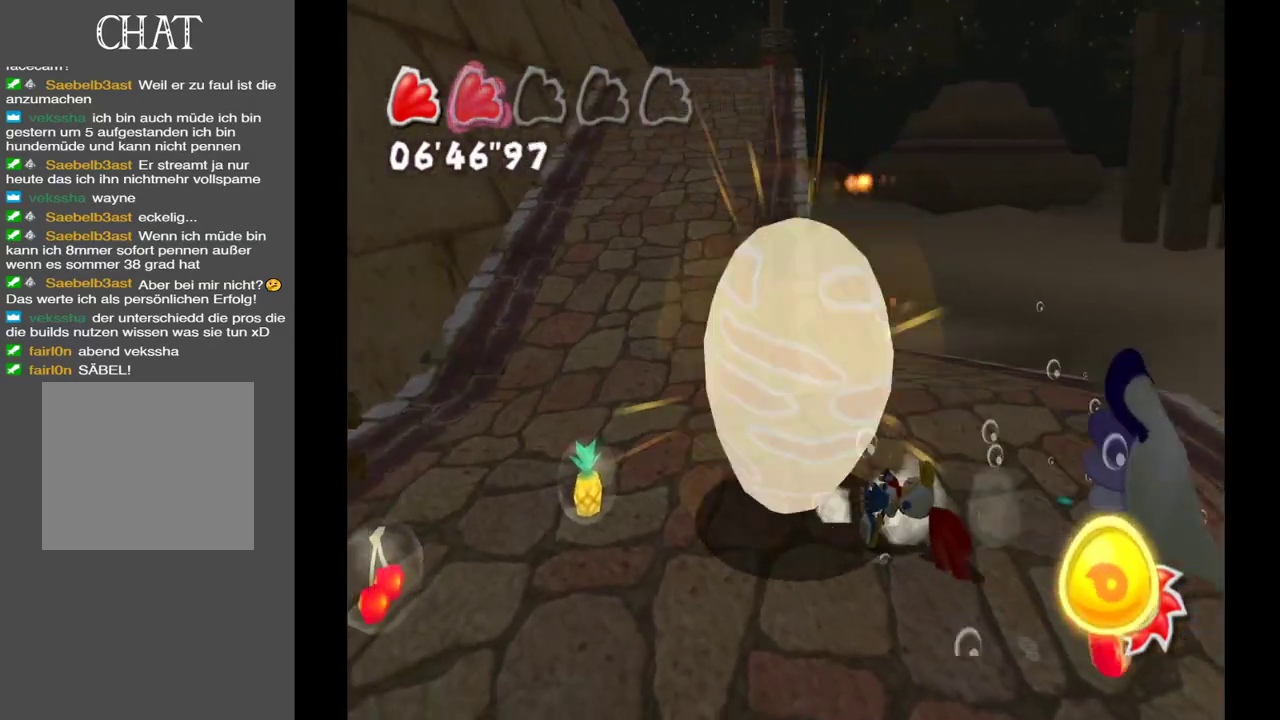
{"buttons": [], "left_stick": "center", "right_stick": "center", "events": [[50, "left_stick", "center"]]}
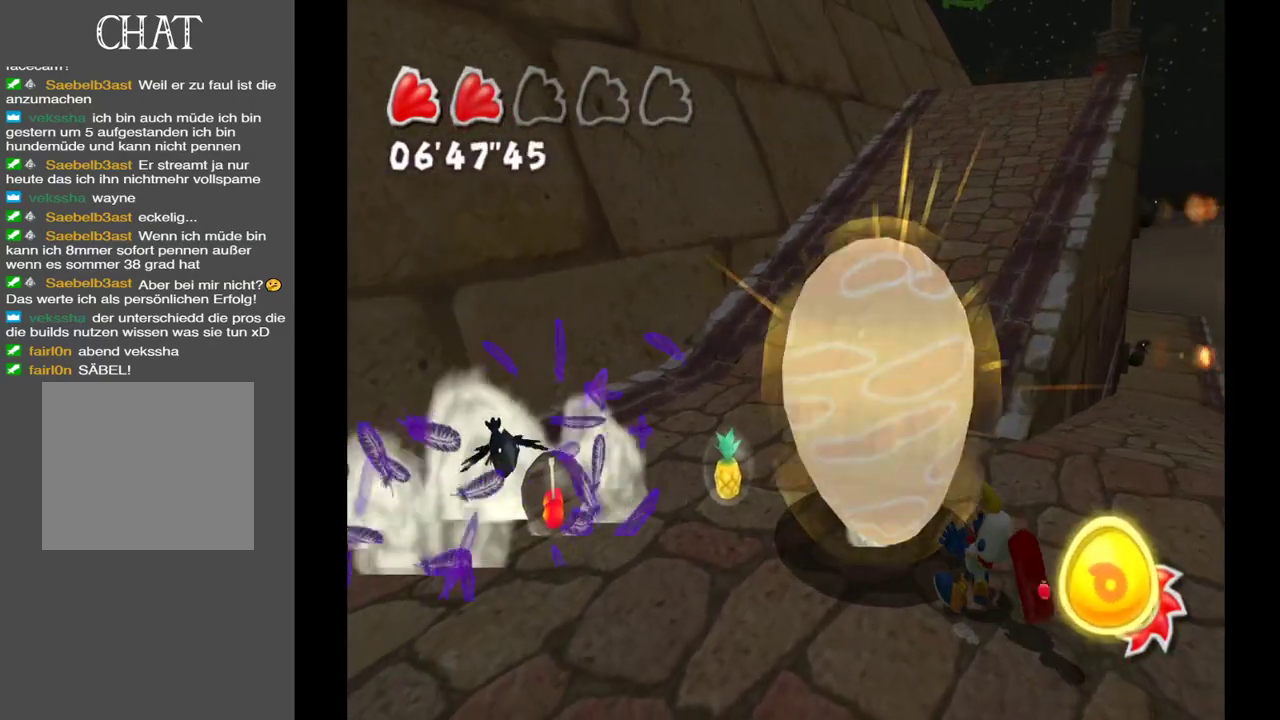
{"buttons": ["L1"], "left_stick": "center", "right_stick": "center", "events": [[300, "L1", "down"]]}
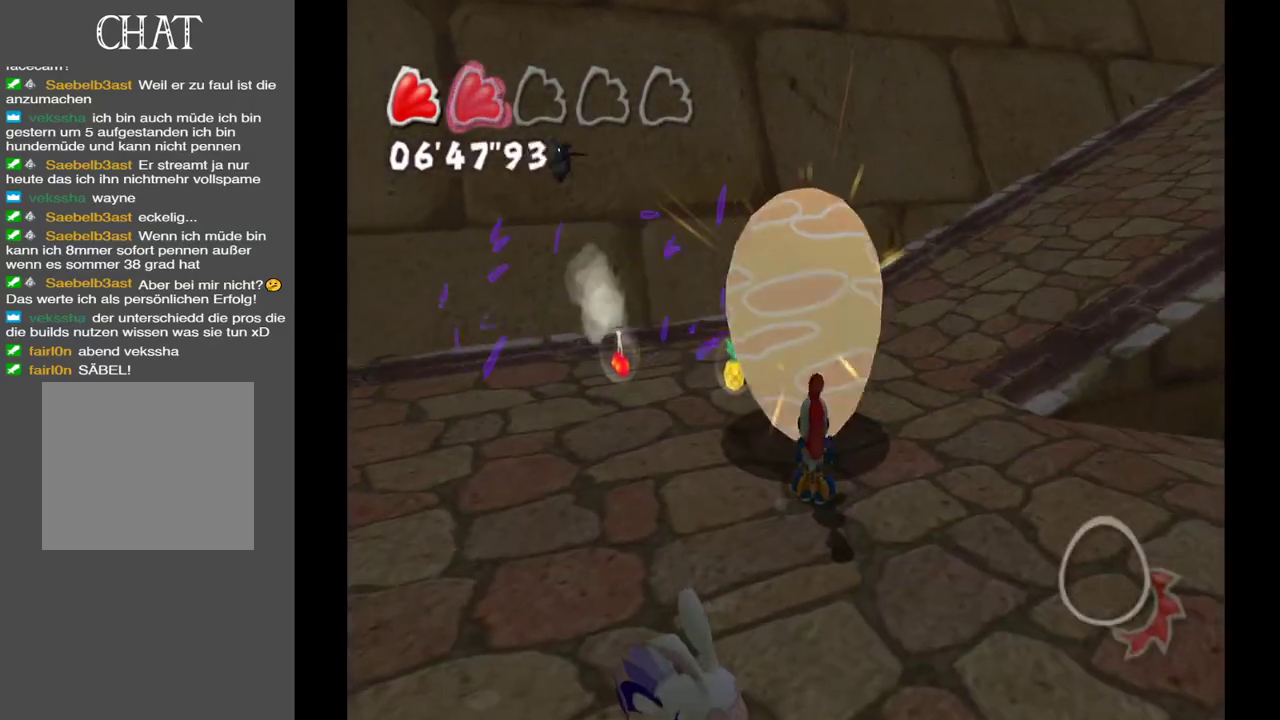
{"buttons": [], "left_stick": "center", "right_stick": "center", "events": [[450, "L1", "up"]]}
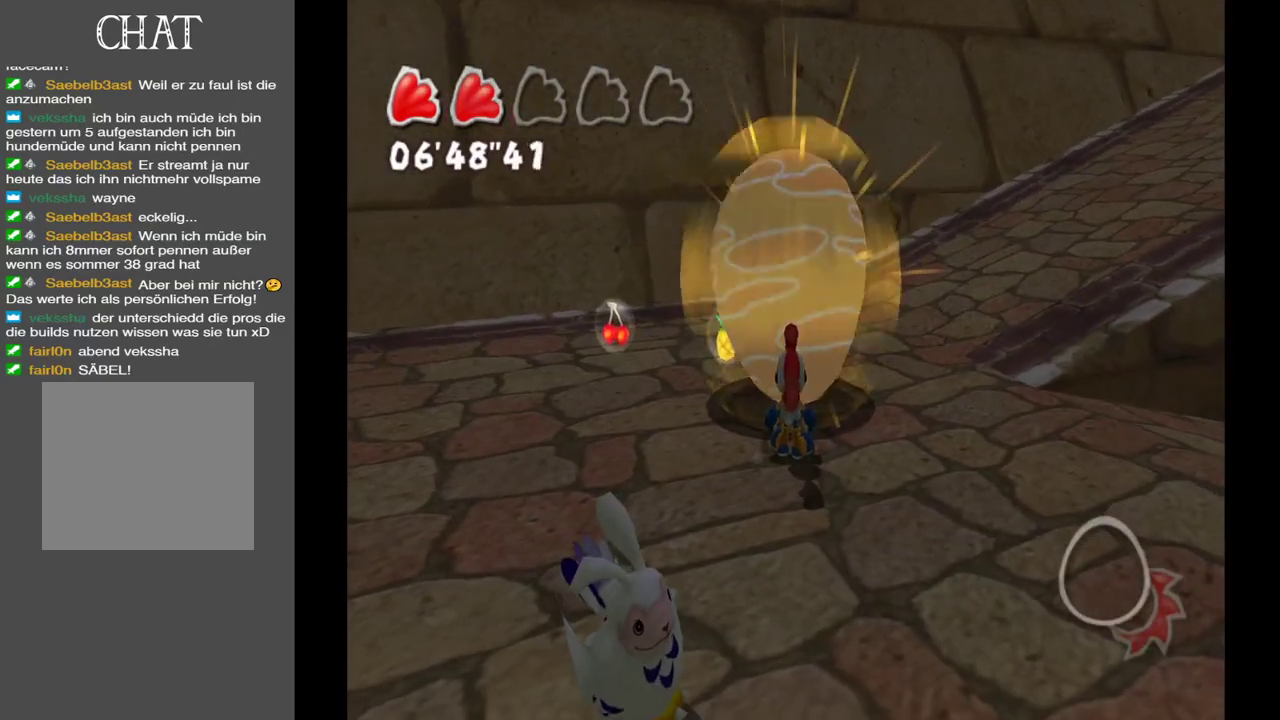
{"buttons": [], "left_stick": "up", "right_stick": "center", "events": [[500, "left_stick", "up"]]}